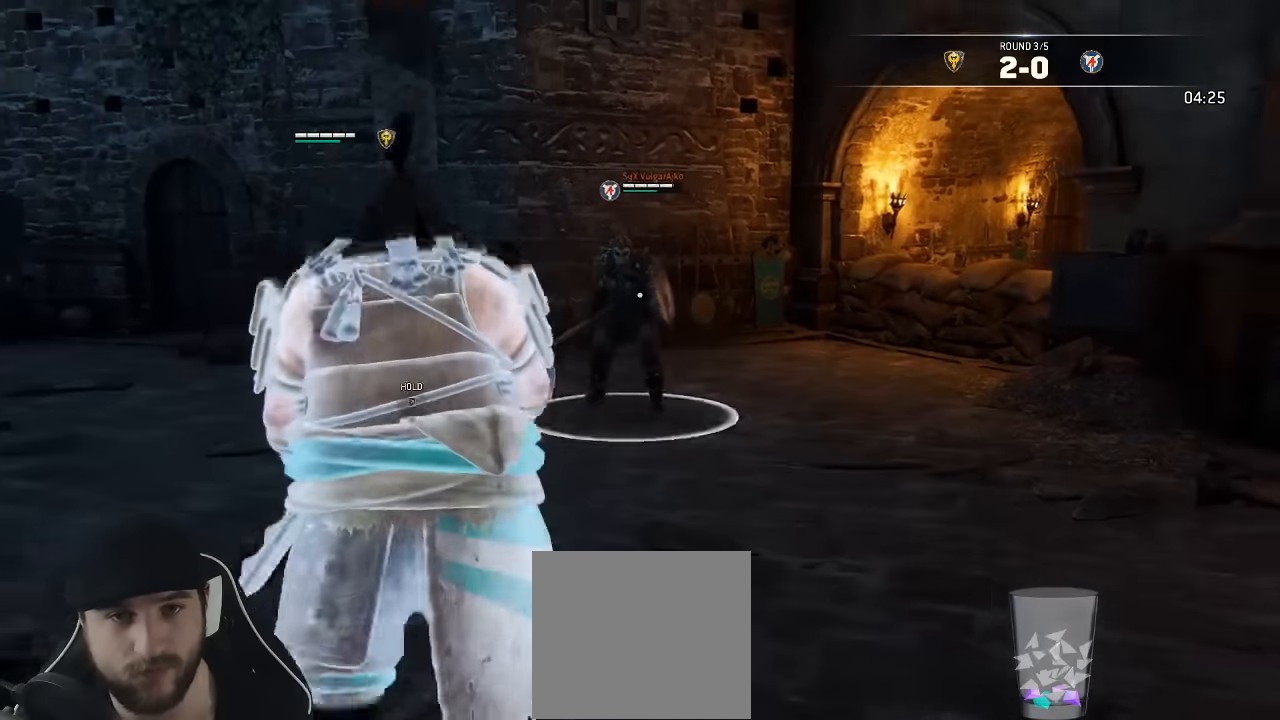
Gameplay with a controller (Xbox layout); each line is a JSON object with the inputs held at the frame after it (dt_ms = milliseconds from this image to that frame). "events" lists button and stick changes between this image and that frame as [ms after this image, input, new state], when the widget could be followed in between. Not read: SELECT.
{"dt_ms": 1000, "buttons": ["L3"], "left_stick": "left", "right_stick": "center"}
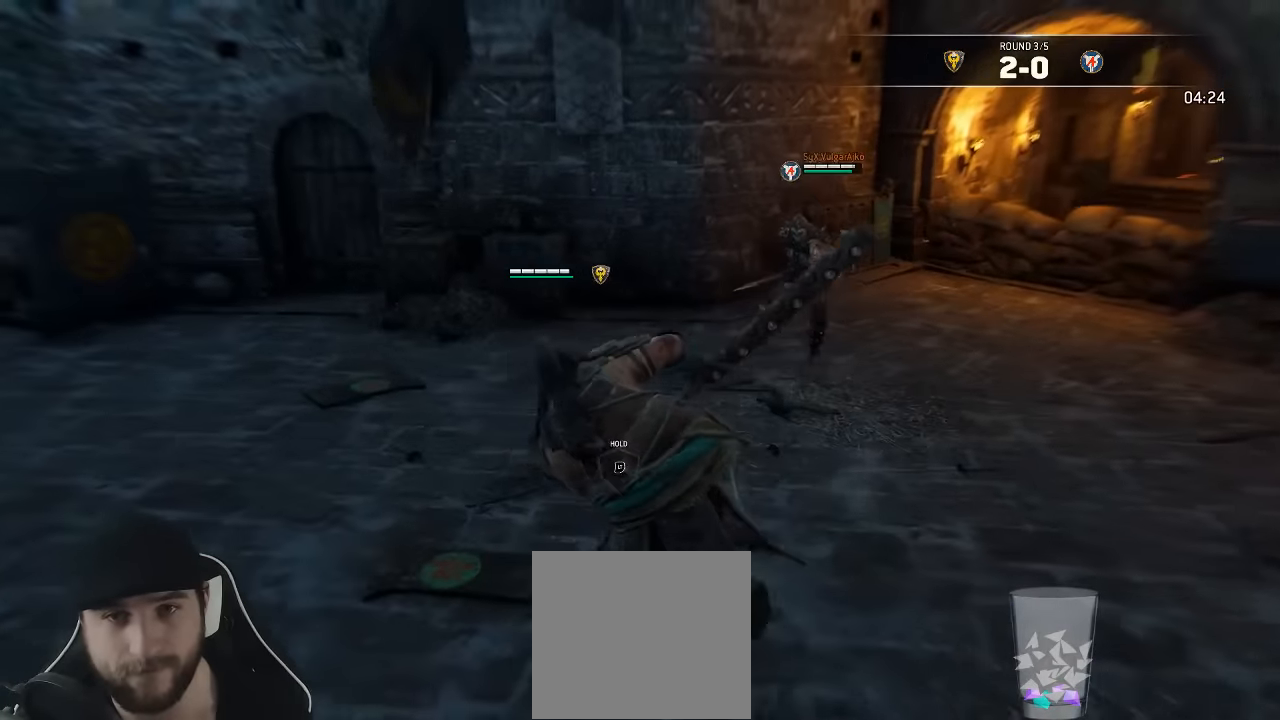
{"dt_ms": 500, "buttons": ["L3"], "left_stick": "down-left", "right_stick": "center", "events": [[433, "left_stick", "down-left"]]}
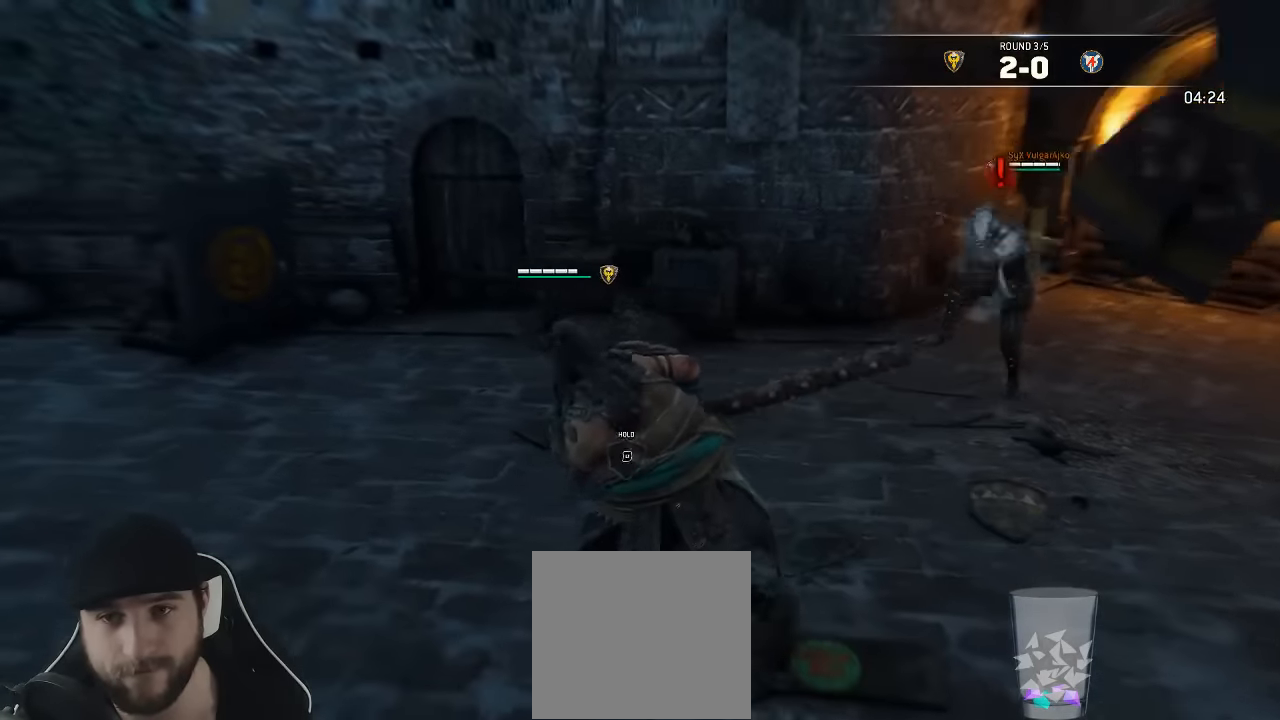
{"dt_ms": 500, "buttons": ["L2", "L3"], "left_stick": "up-left", "right_stick": "up-left", "events": [[17, "right_stick", "right"], [233, "left_stick", "left"], [283, "right_stick", "center"], [450, "L2", "down"], [467, "left_stick", "up-left"], [500, "right_stick", "up-left"]]}
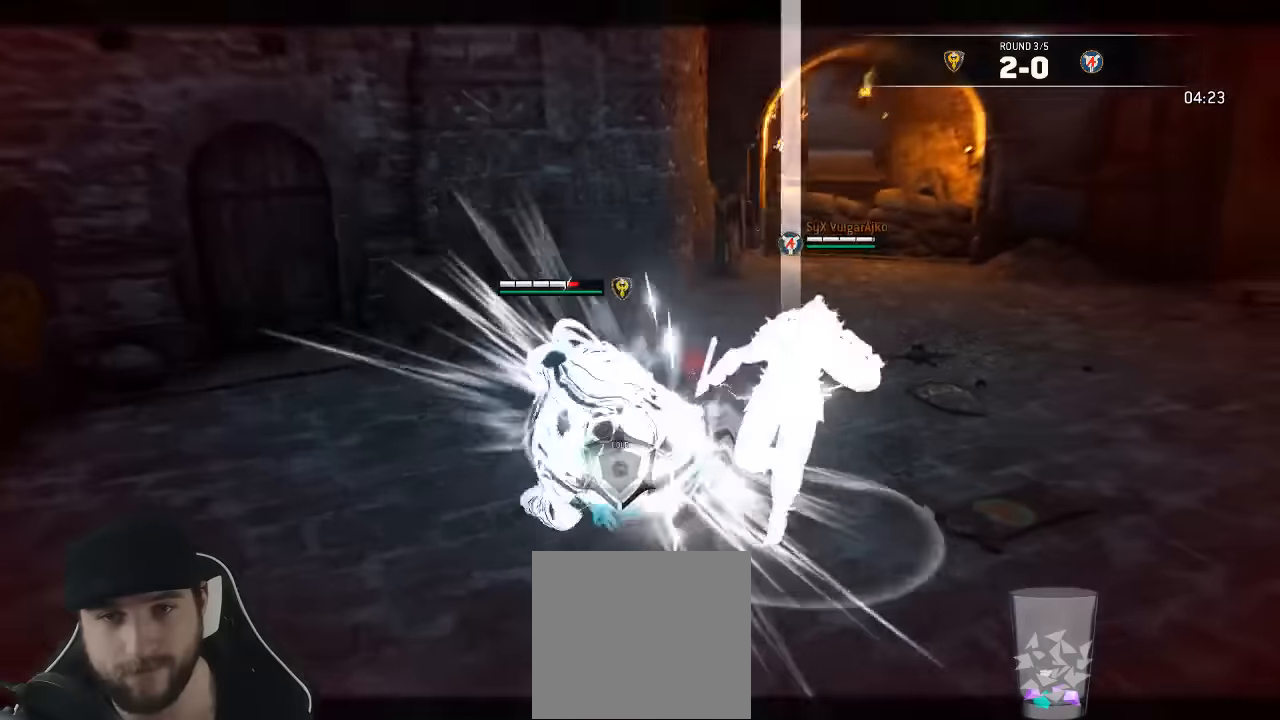
{"dt_ms": 500, "buttons": ["L2", "R3"], "left_stick": "left", "right_stick": "left"}
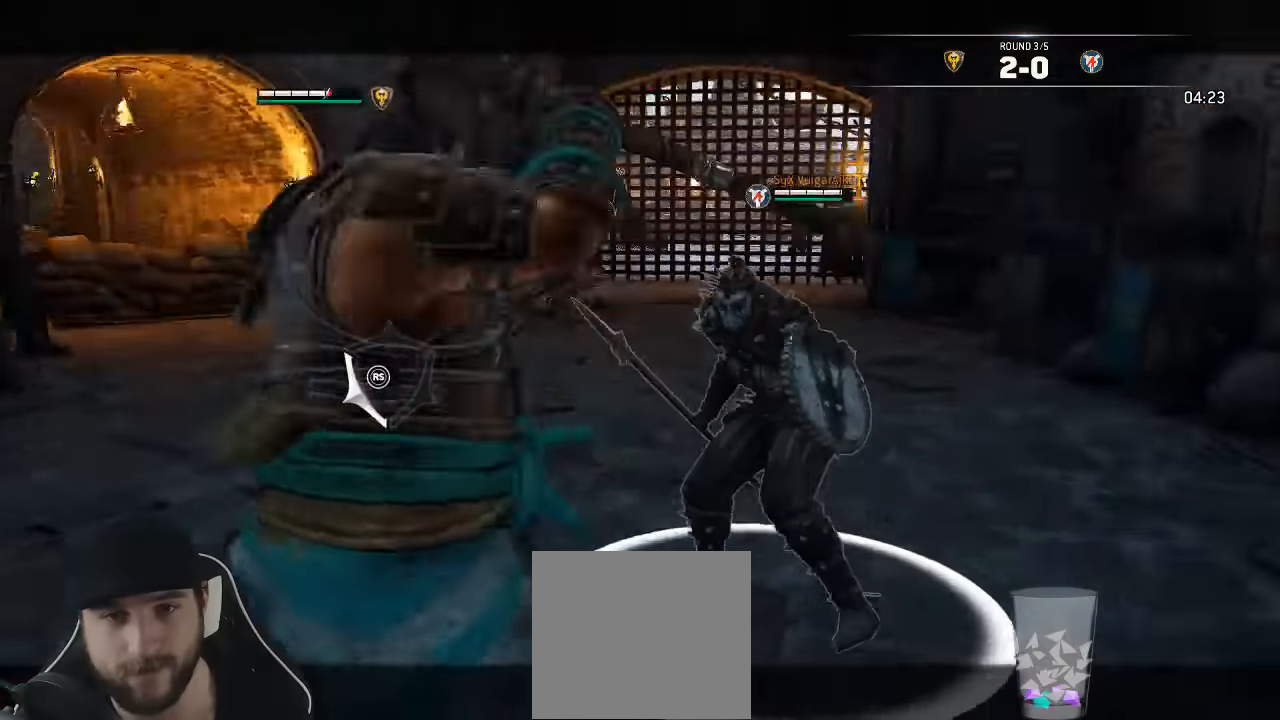
{"dt_ms": 500, "buttons": ["L2"], "left_stick": "up-right", "right_stick": "up-right", "events": [[150, "R3", "up"], [333, "left_stick", "up"], [350, "right_stick", "up"], [400, "left_stick", "up-right"], [500, "right_stick", "up-right"]]}
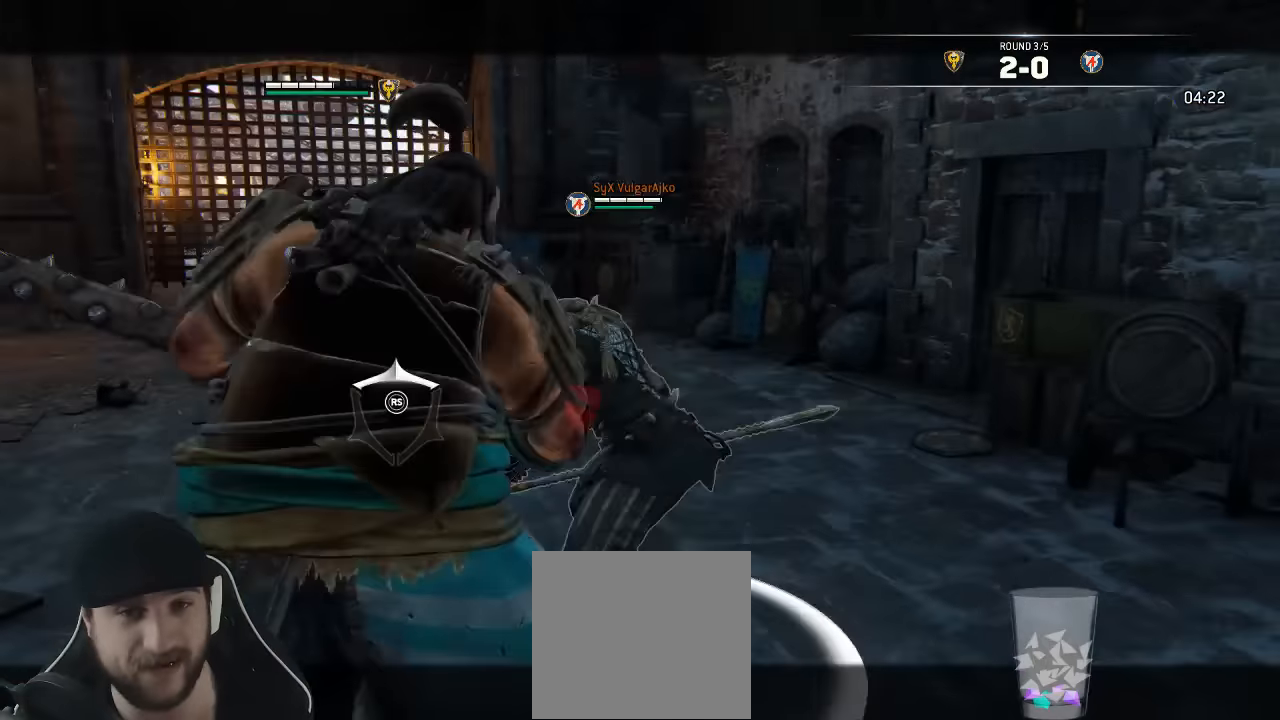
{"dt_ms": 500, "buttons": ["L2"], "left_stick": "up", "right_stick": "center"}
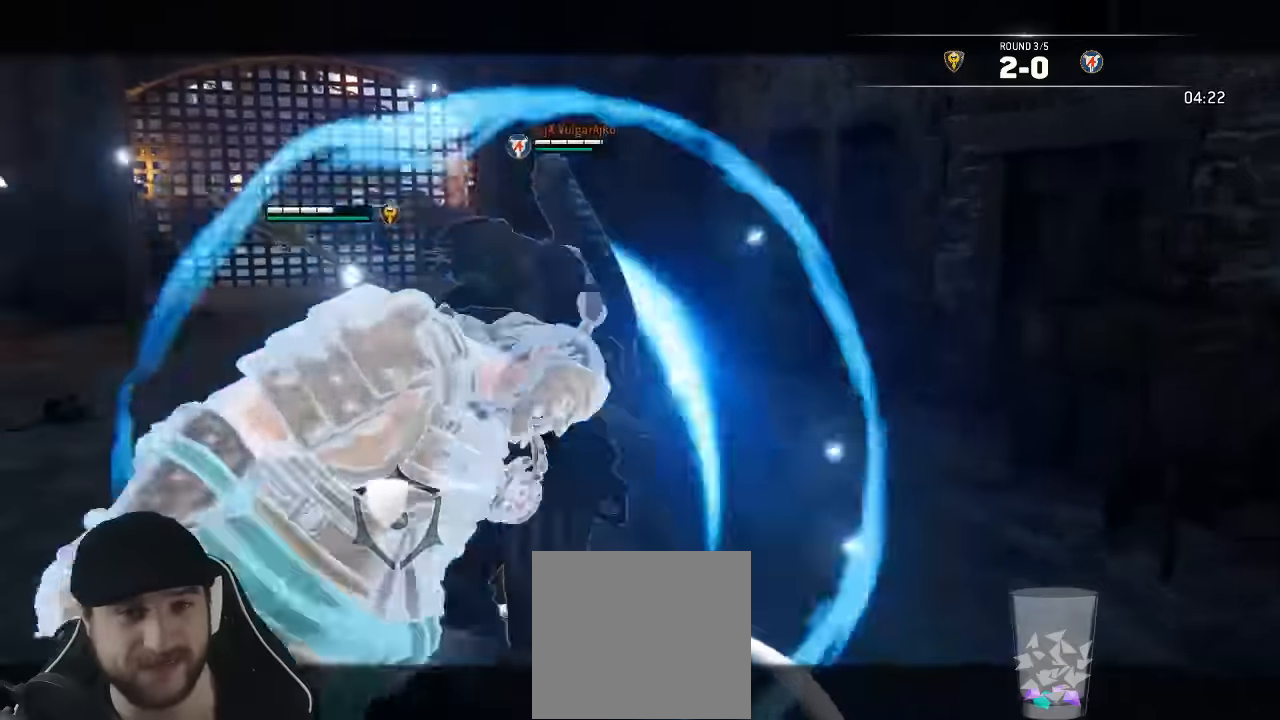
{"dt_ms": 500, "buttons": ["L2"], "left_stick": "up", "right_stick": "left"}
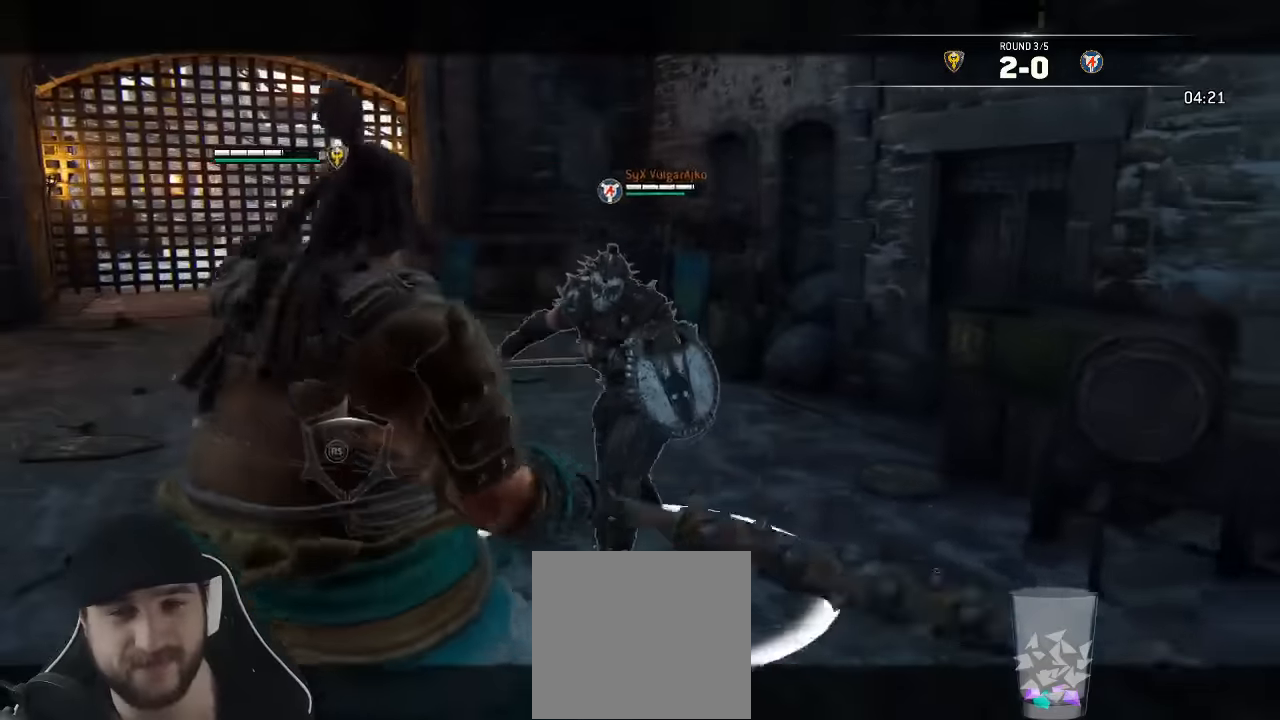
{"dt_ms": 500, "buttons": ["L2"], "left_stick": "up", "right_stick": "left"}
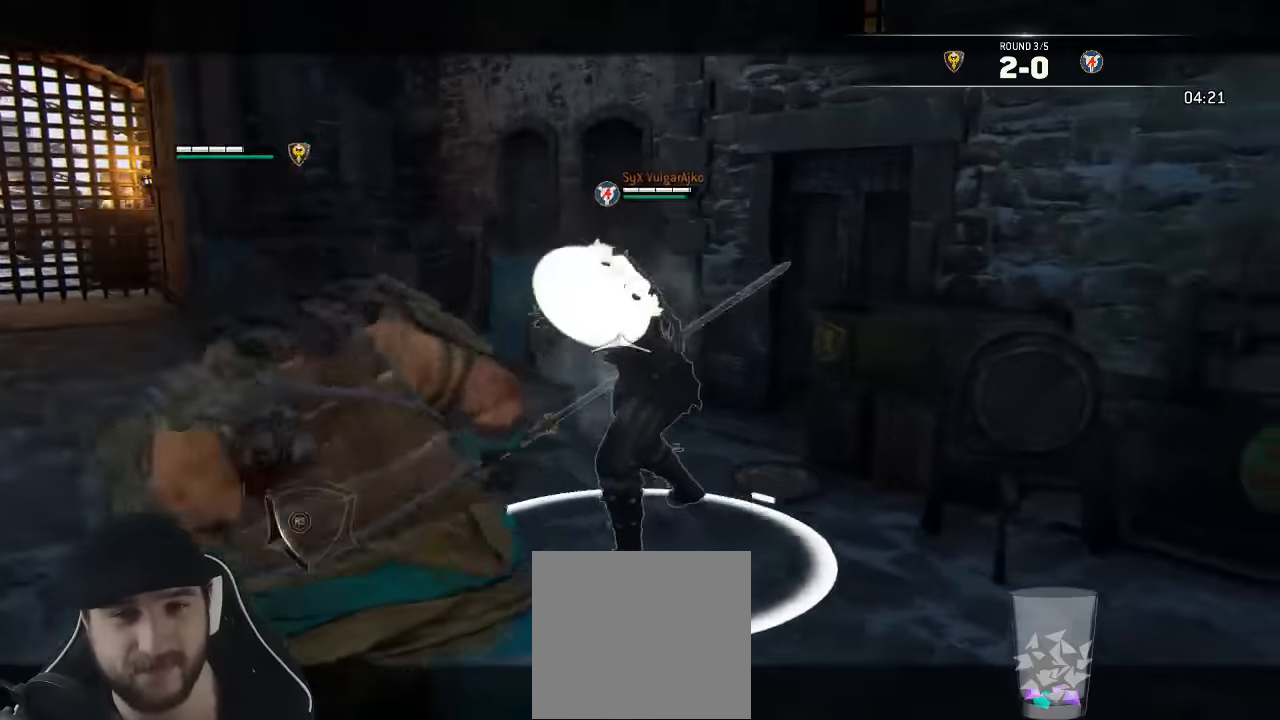
{"dt_ms": 500, "buttons": ["L2"], "left_stick": "up", "right_stick": "center", "events": [[233, "right_stick", "center"]]}
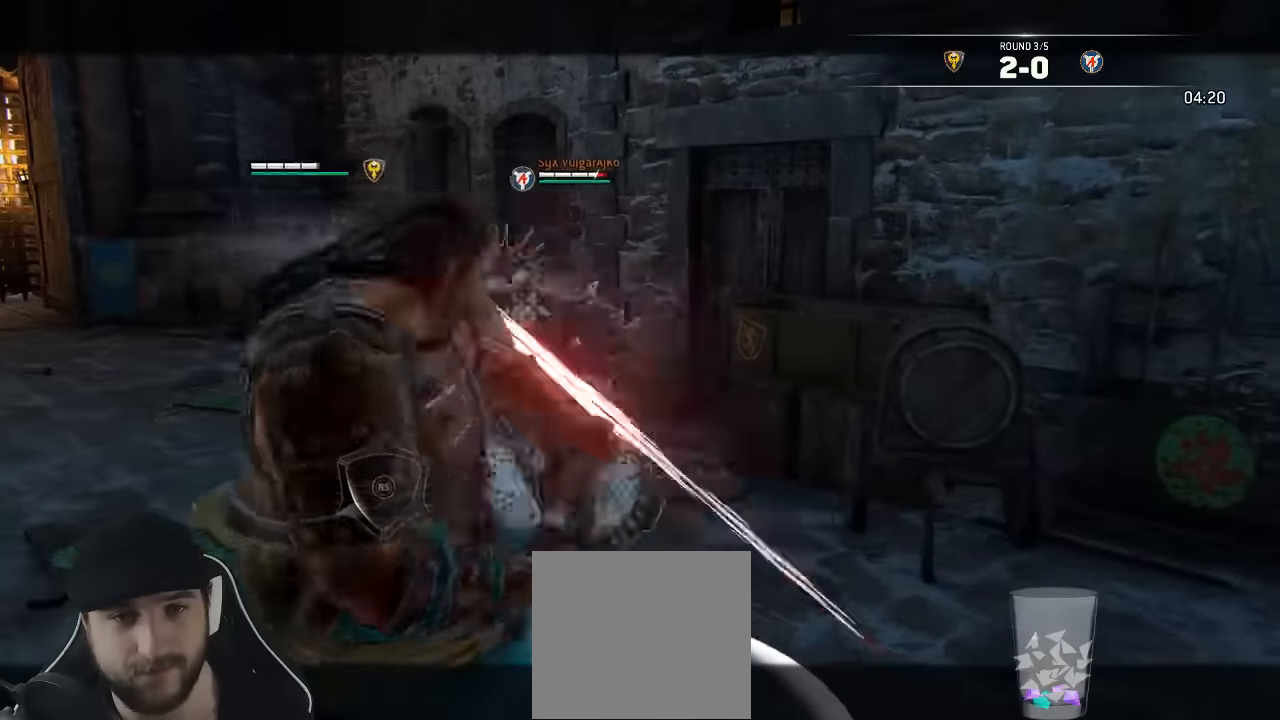
{"dt_ms": 500, "buttons": ["L2"], "left_stick": "up-left", "right_stick": "center", "events": [[33, "X", "down"], [117, "X", "up"], [450, "left_stick", "up-left"]]}
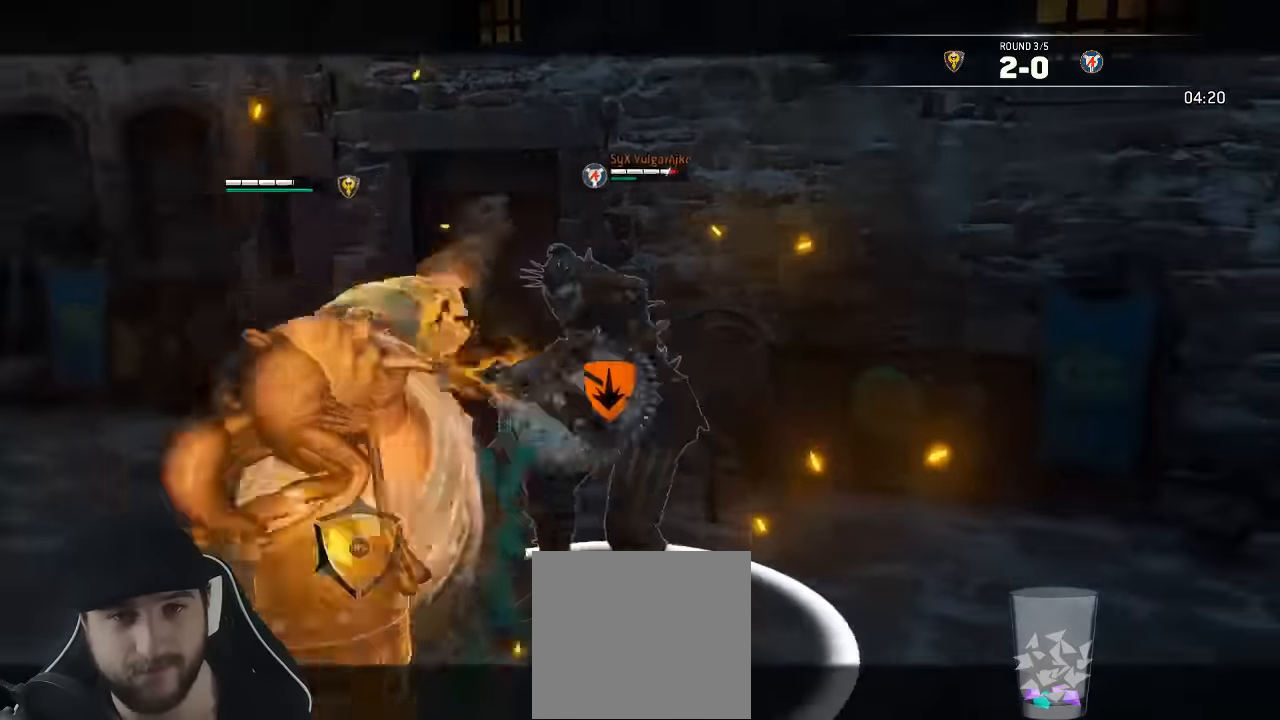
{"dt_ms": 1000, "buttons": ["L3"], "left_stick": "down", "right_stick": "down-left"}
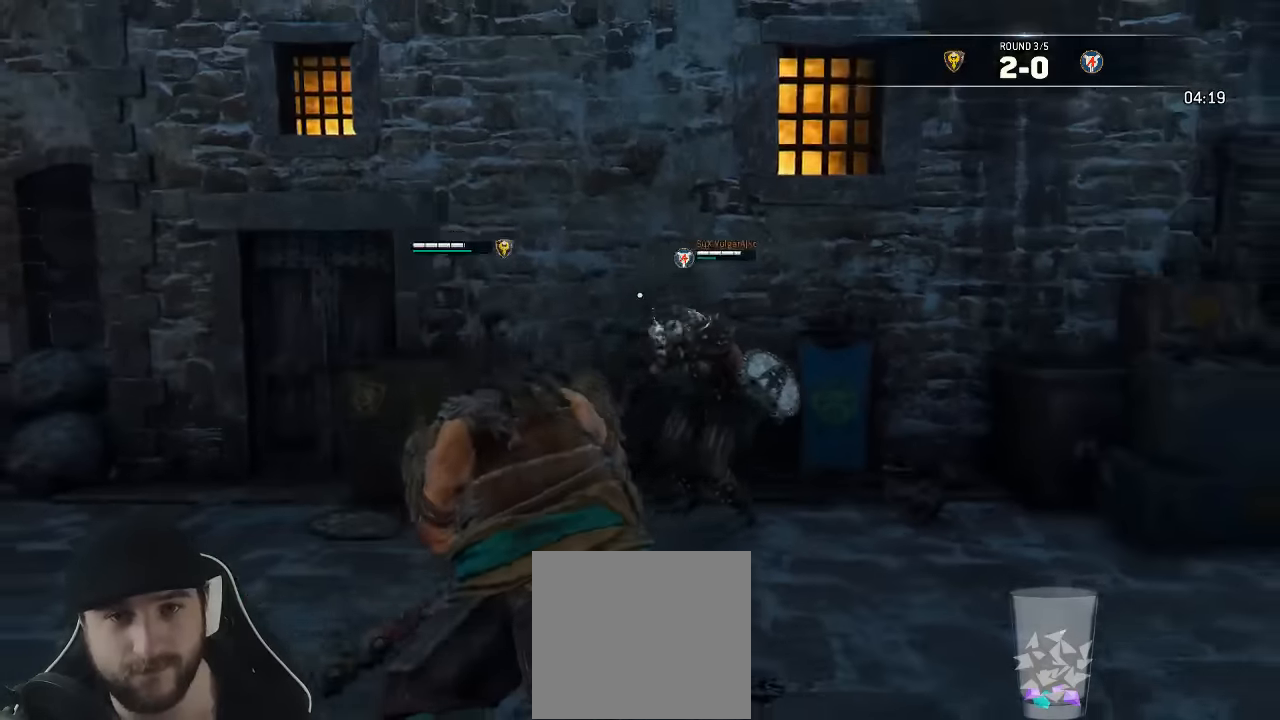
{"dt_ms": 500, "buttons": ["L3"], "left_stick": "down", "right_stick": "down-right", "events": [[117, "right_stick", "center"], [483, "right_stick", "down-right"]]}
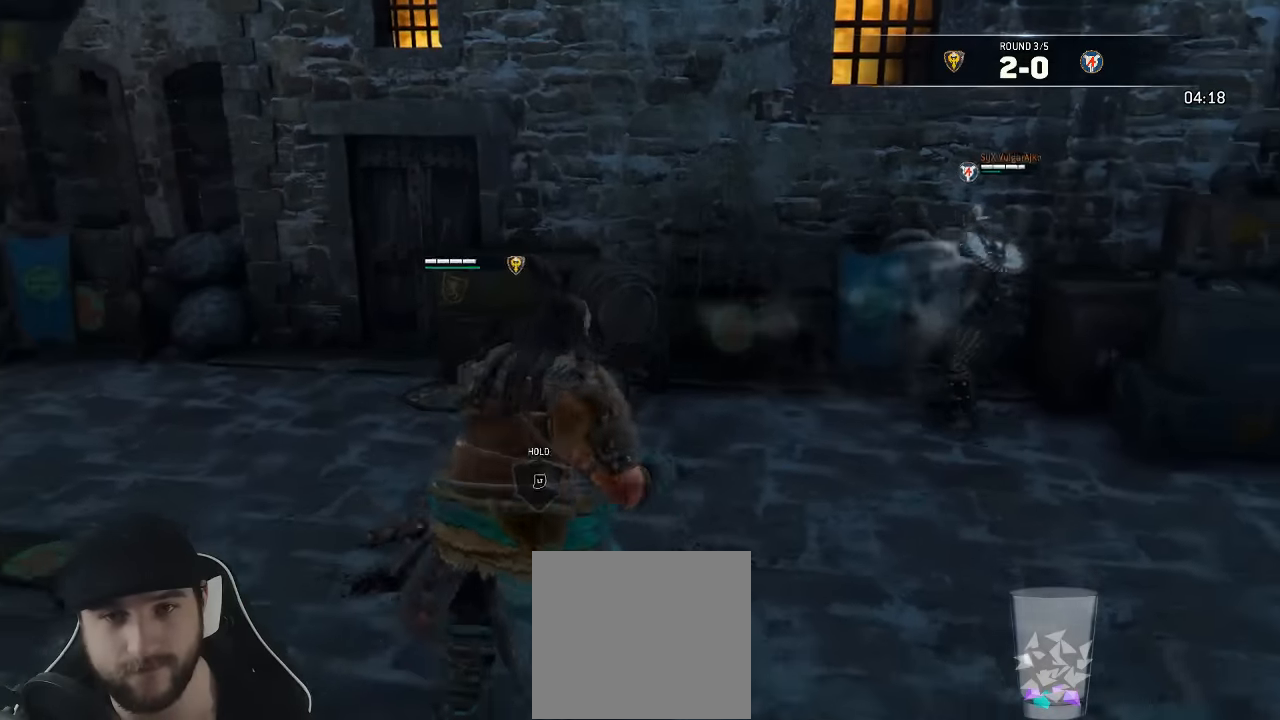
{"dt_ms": 500, "buttons": ["L3"], "left_stick": "up-right", "right_stick": "center"}
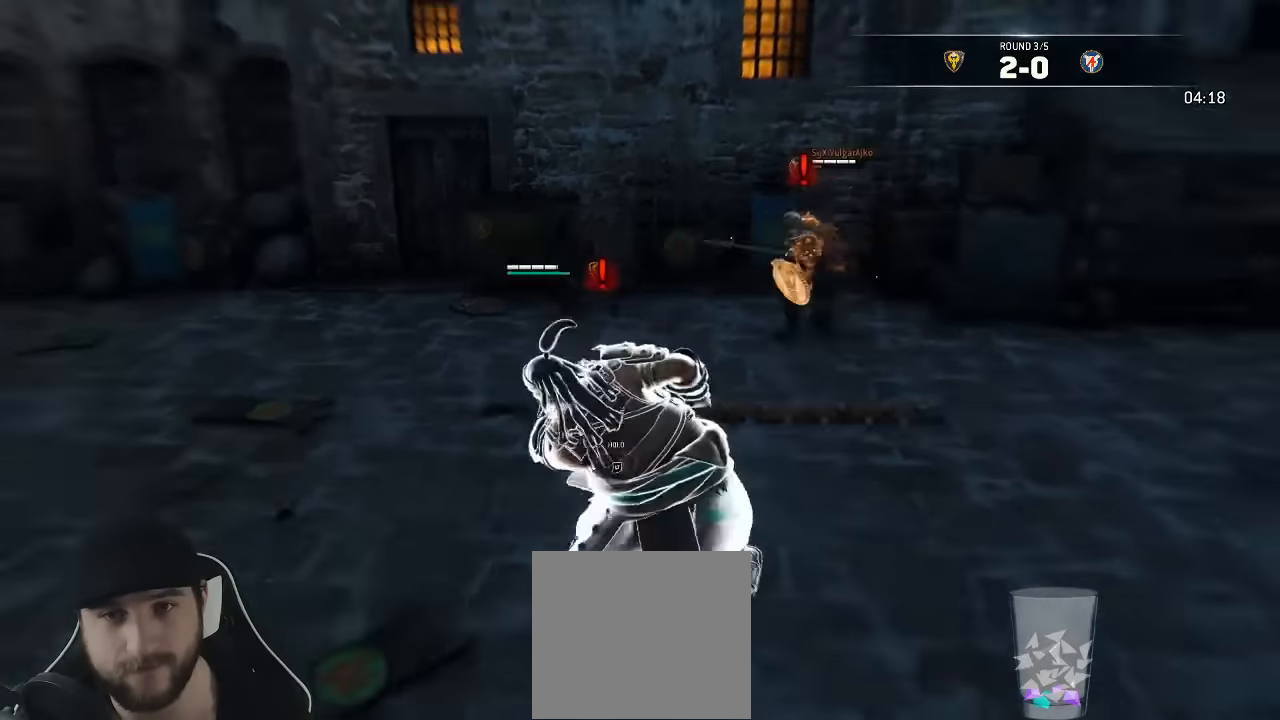
{"dt_ms": 500, "buttons": ["A", "L3"], "left_stick": "up", "right_stick": "center"}
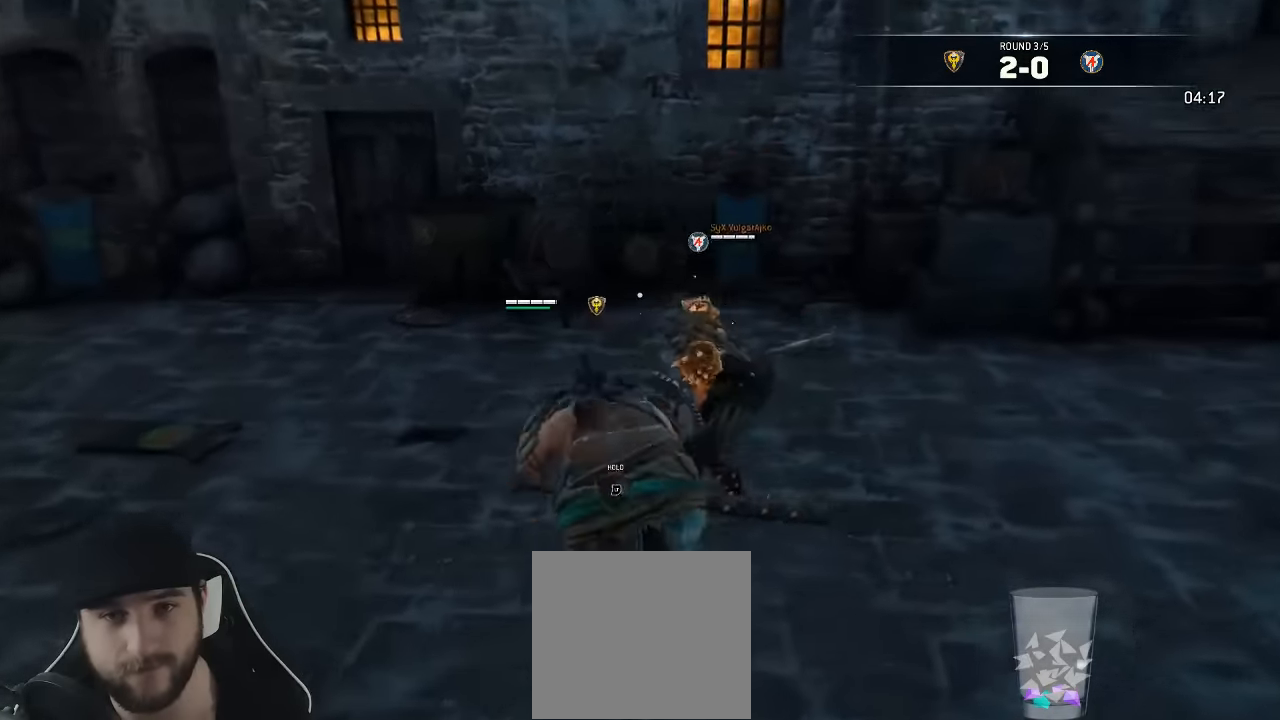
{"dt_ms": 500, "buttons": ["L2", "L3"], "left_stick": "up", "right_stick": "center", "events": [[267, "L2", "down"], [350, "A", "up"]]}
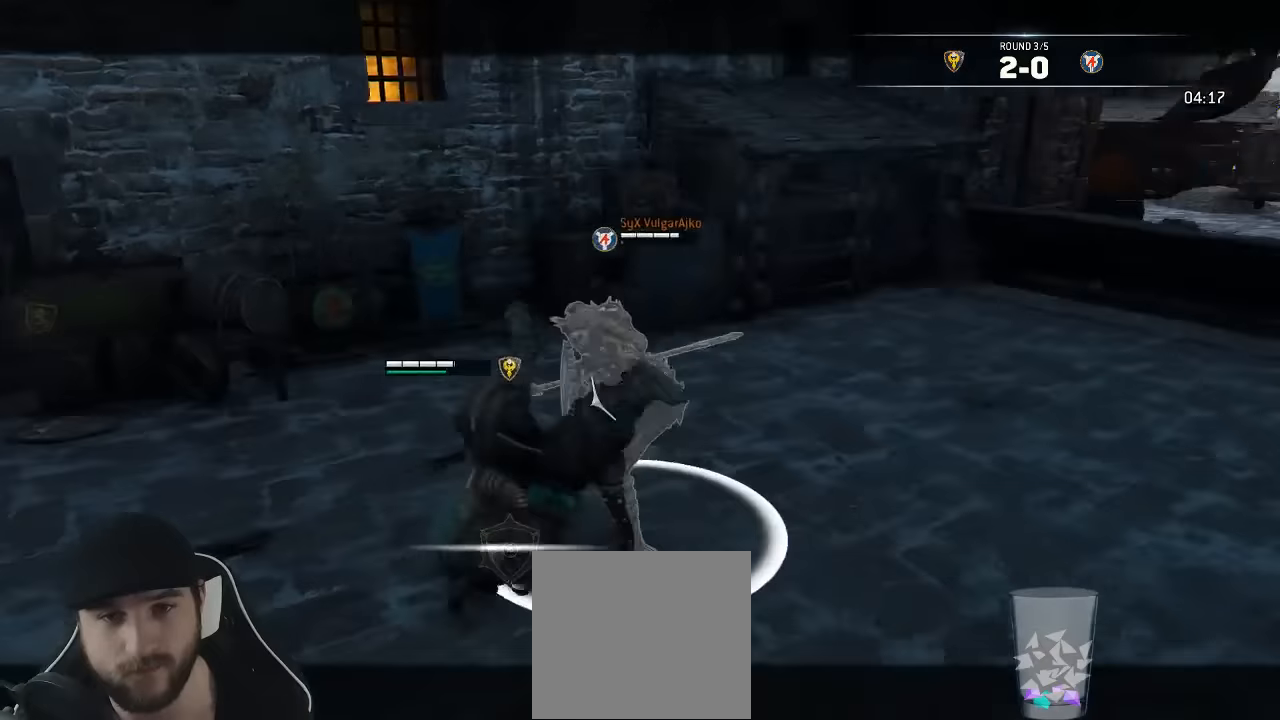
{"dt_ms": 500, "buttons": ["L2"], "left_stick": "down-left", "right_stick": "left", "events": [[250, "right_stick", "left"], [267, "left_stick", "left"], [367, "L3", "up"], [367, "left_stick", "down-left"]]}
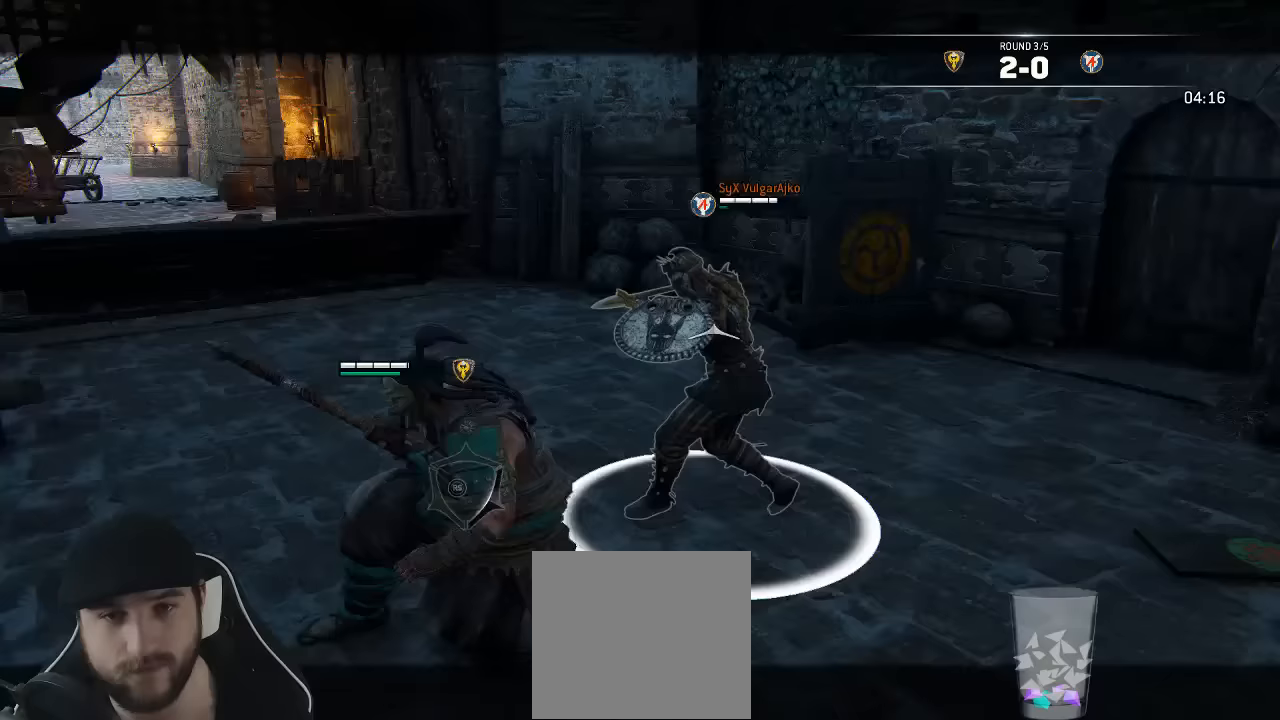
{"dt_ms": 1000, "buttons": [], "left_stick": "left", "right_stick": "center"}
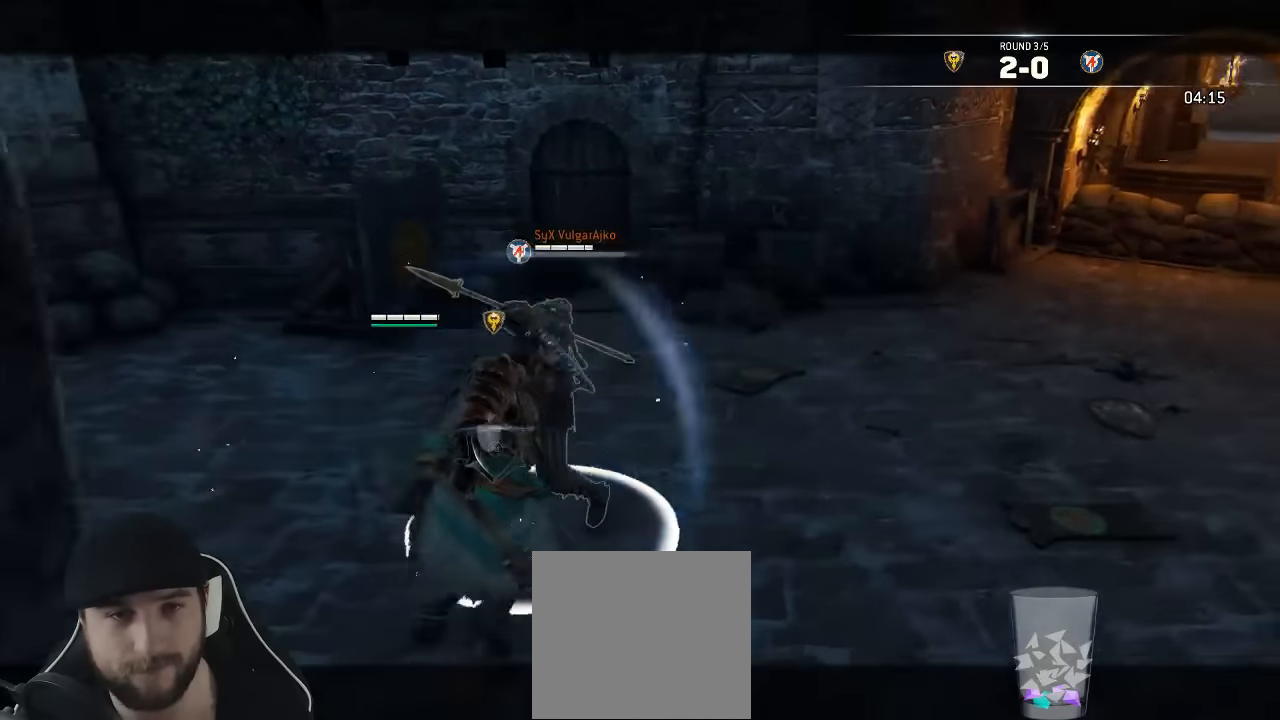
{"dt_ms": 500, "buttons": ["L3"], "left_stick": "left", "right_stick": "center", "events": [[183, "L3", "down"]]}
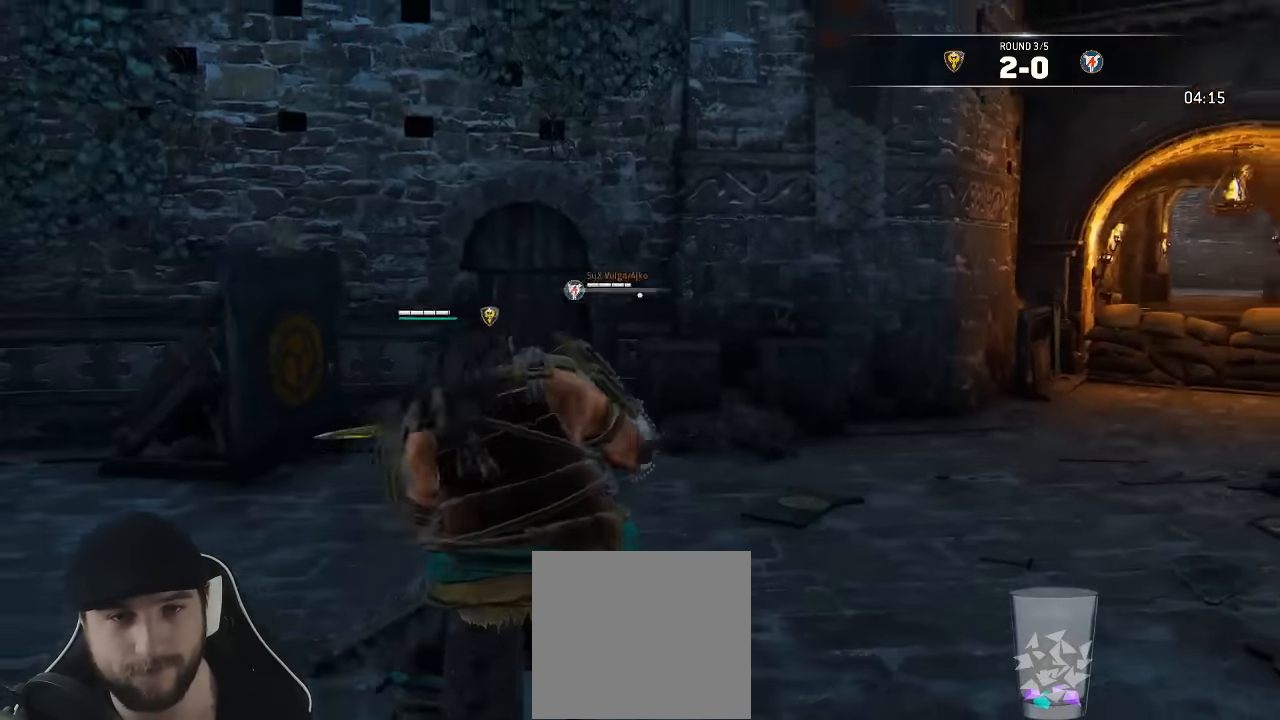
{"dt_ms": 500, "buttons": ["L3"], "left_stick": "up", "right_stick": "down-right", "events": [[150, "right_stick", "down-right"], [367, "left_stick", "up-left"], [500, "left_stick", "up"]]}
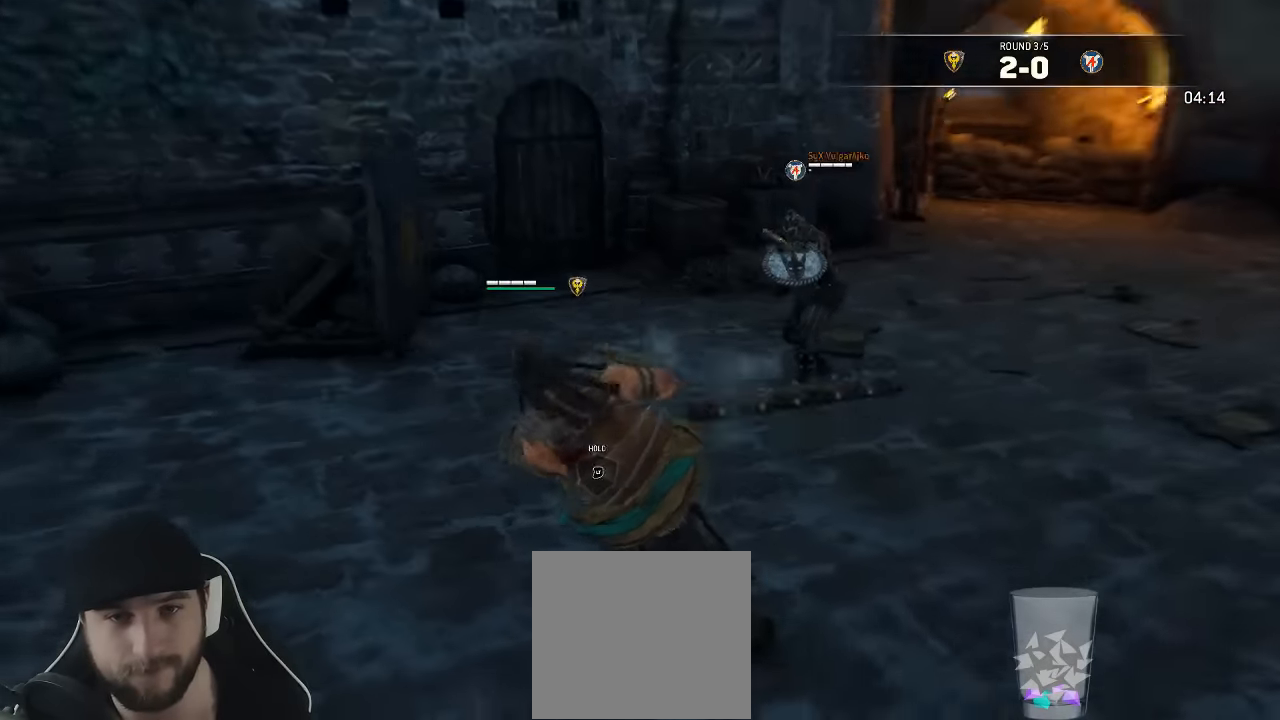
{"dt_ms": 500, "buttons": ["L3"], "left_stick": "up-right", "right_stick": "right", "events": [[17, "right_stick", "center"], [133, "left_stick", "up-right"], [417, "right_stick", "right"]]}
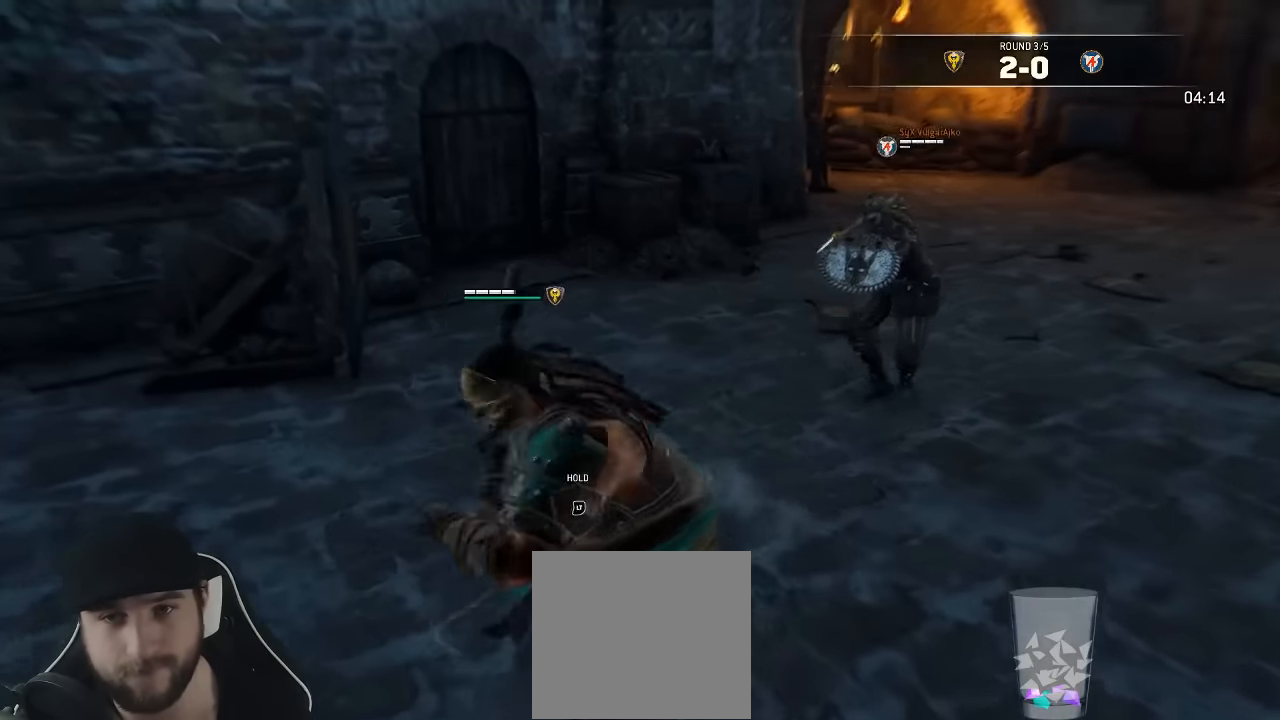
{"dt_ms": 500, "buttons": ["A", "L3"], "left_stick": "up-right", "right_stick": "center", "events": [[133, "right_stick", "center"], [233, "A", "down"]]}
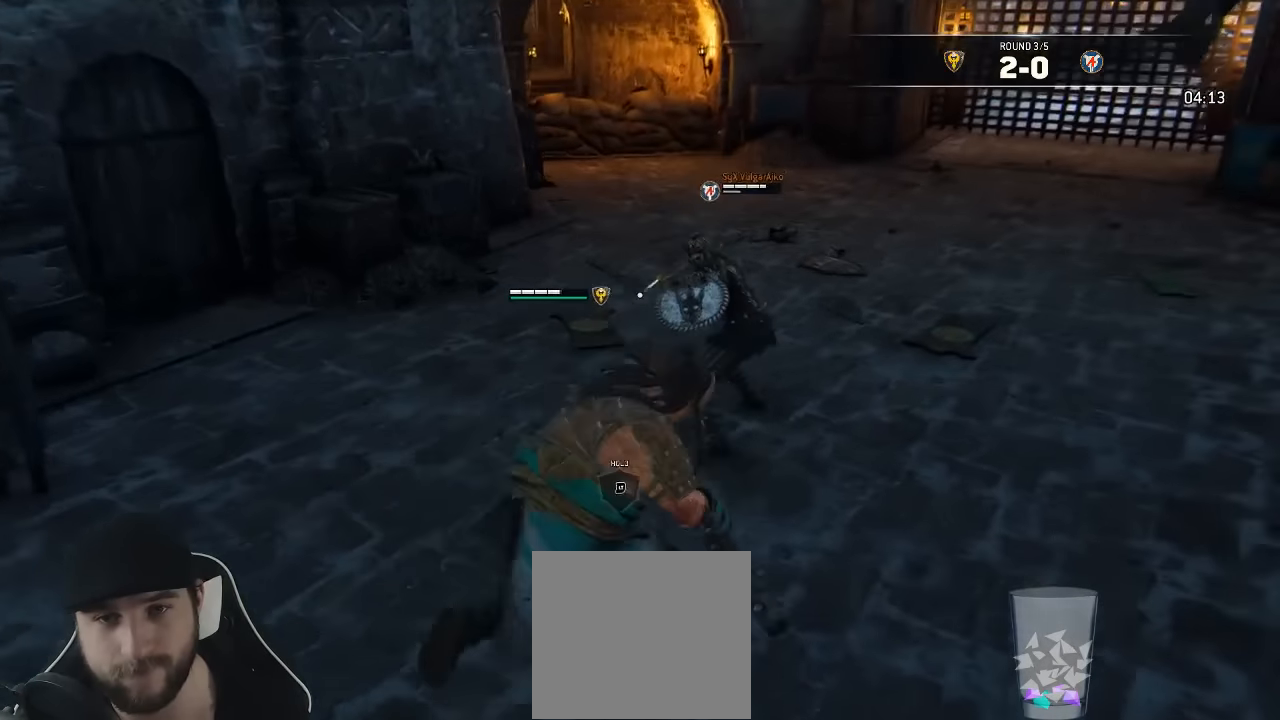
{"dt_ms": 500, "buttons": ["L2", "L3"], "left_stick": "up", "right_stick": "center", "events": [[283, "L2", "down"], [300, "left_stick", "up"], [333, "A", "up"]]}
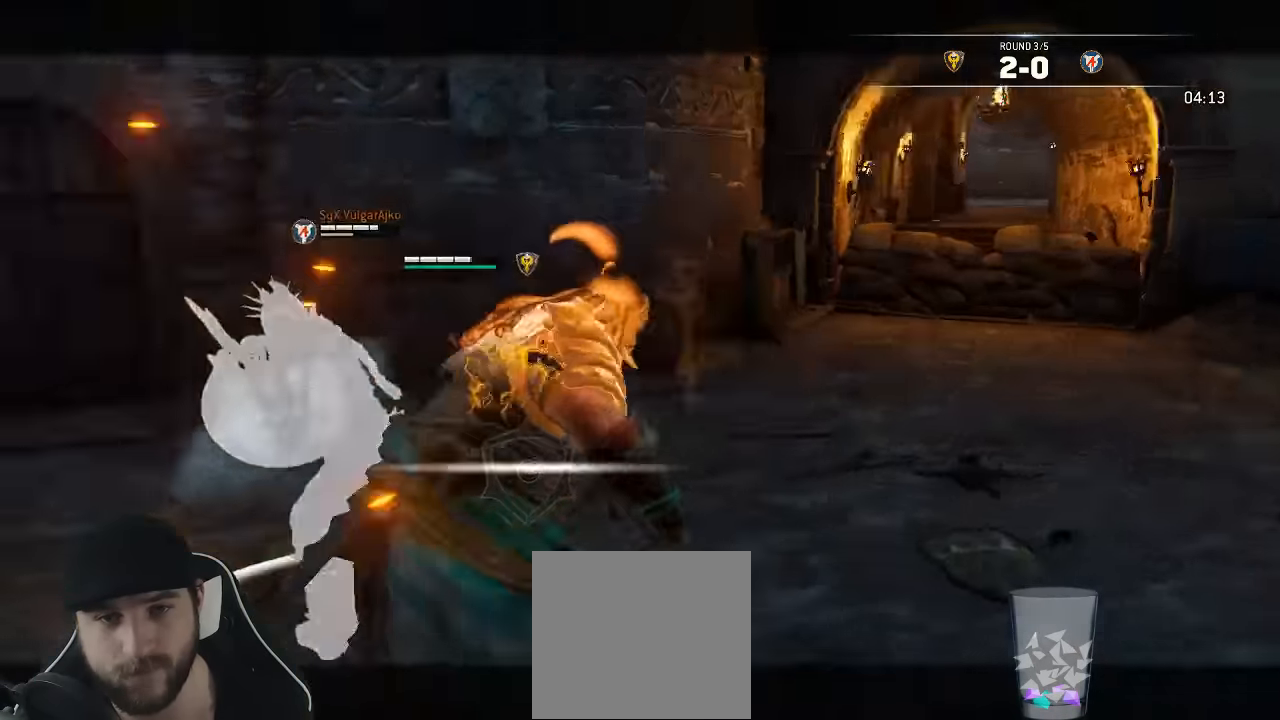
{"dt_ms": 500, "buttons": ["L2", "R2"], "left_stick": "up", "right_stick": "center", "events": [[83, "R2", "down"], [233, "R2", "up"], [283, "R2", "down"], [500, "L3", "up"]]}
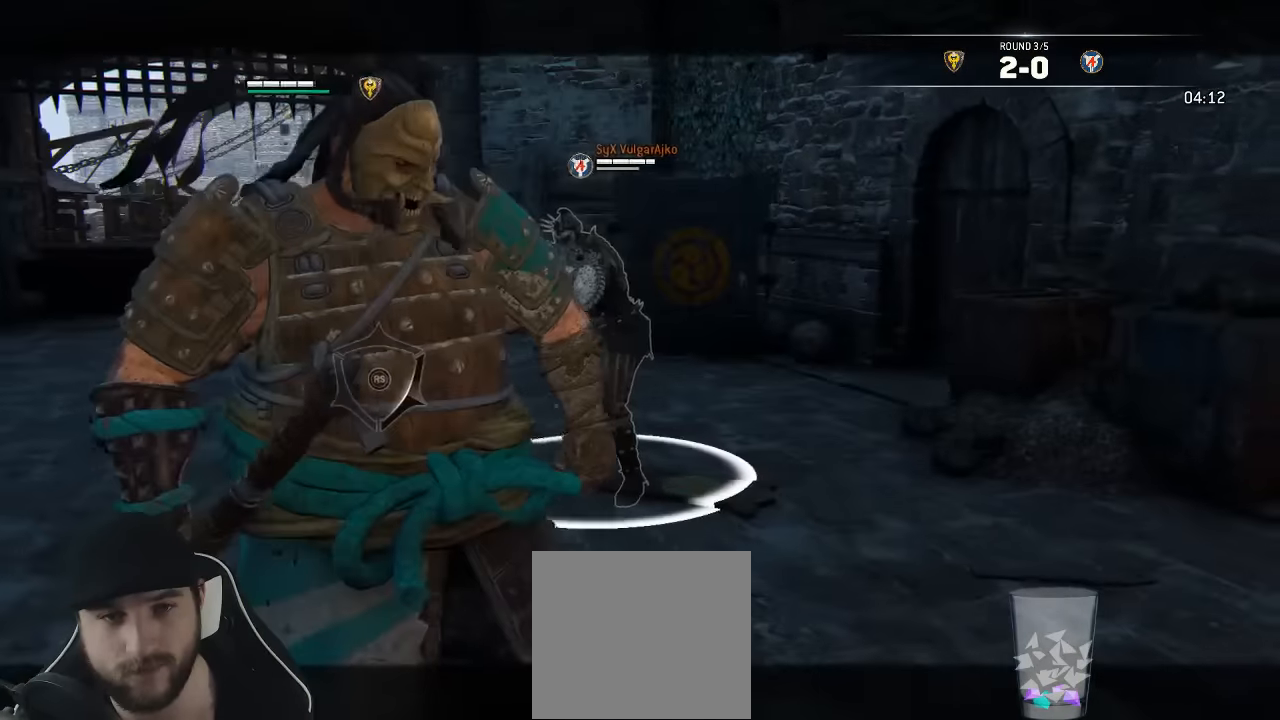
{"dt_ms": 500, "buttons": ["L2", "L3"], "left_stick": "up", "right_stick": "center", "events": [[83, "R2", "up"], [150, "R2", "down"], [250, "R2", "up"], [367, "L3", "down"]]}
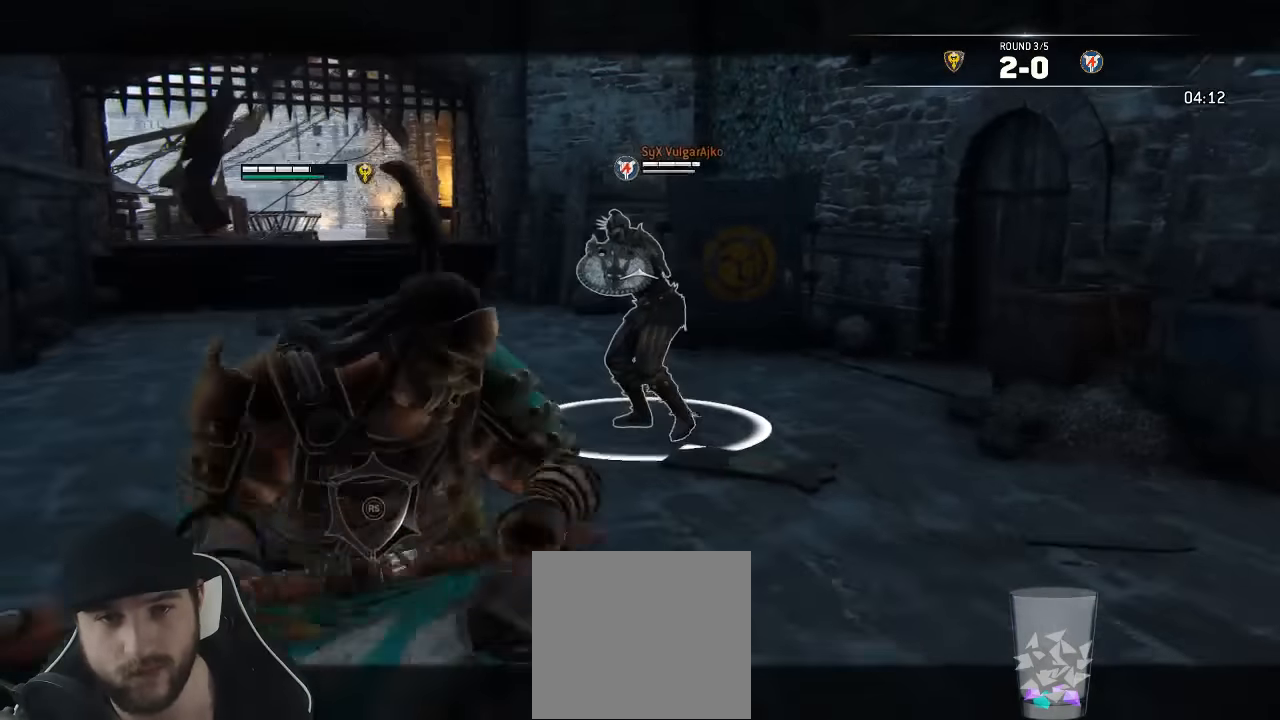
{"dt_ms": 500, "buttons": [], "left_stick": "center", "right_stick": "center", "events": [[333, "L3", "up"], [433, "left_stick", "center"], [500, "L2", "up"]]}
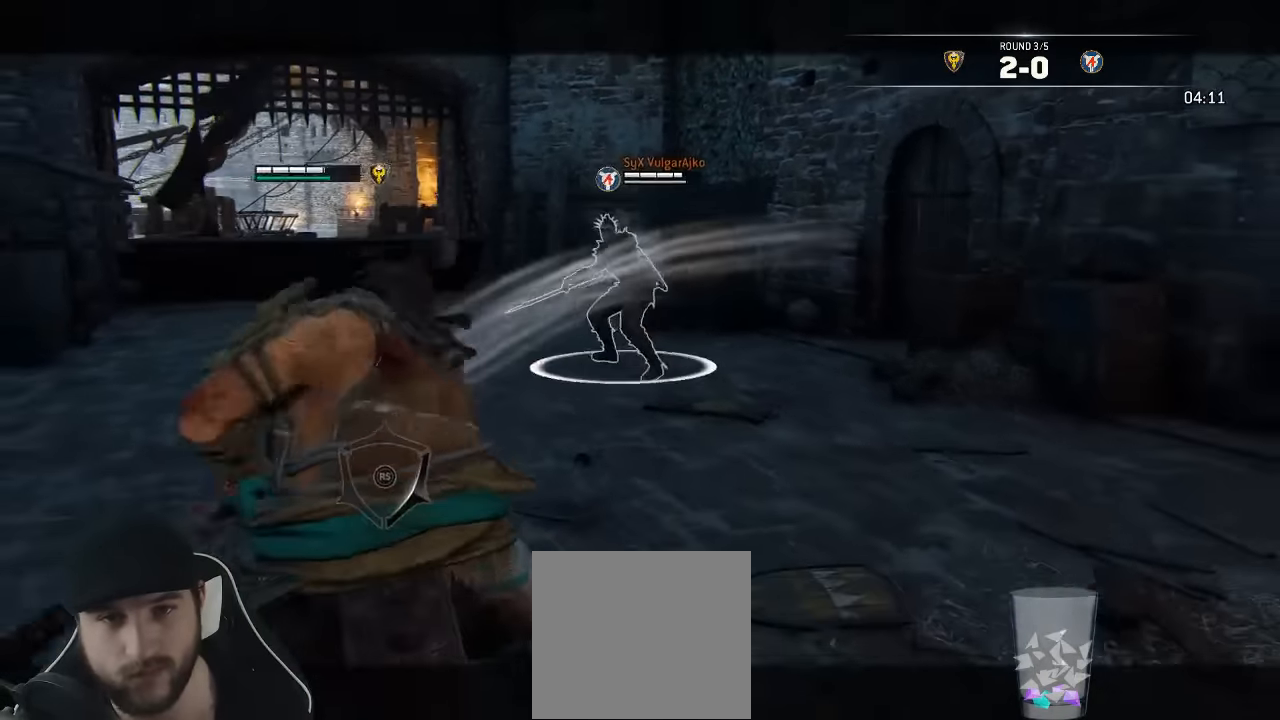
{"dt_ms": 500, "buttons": [], "left_stick": "up", "right_stick": "center", "events": [[117, "left_stick", "up-right"], [433, "left_stick", "up"]]}
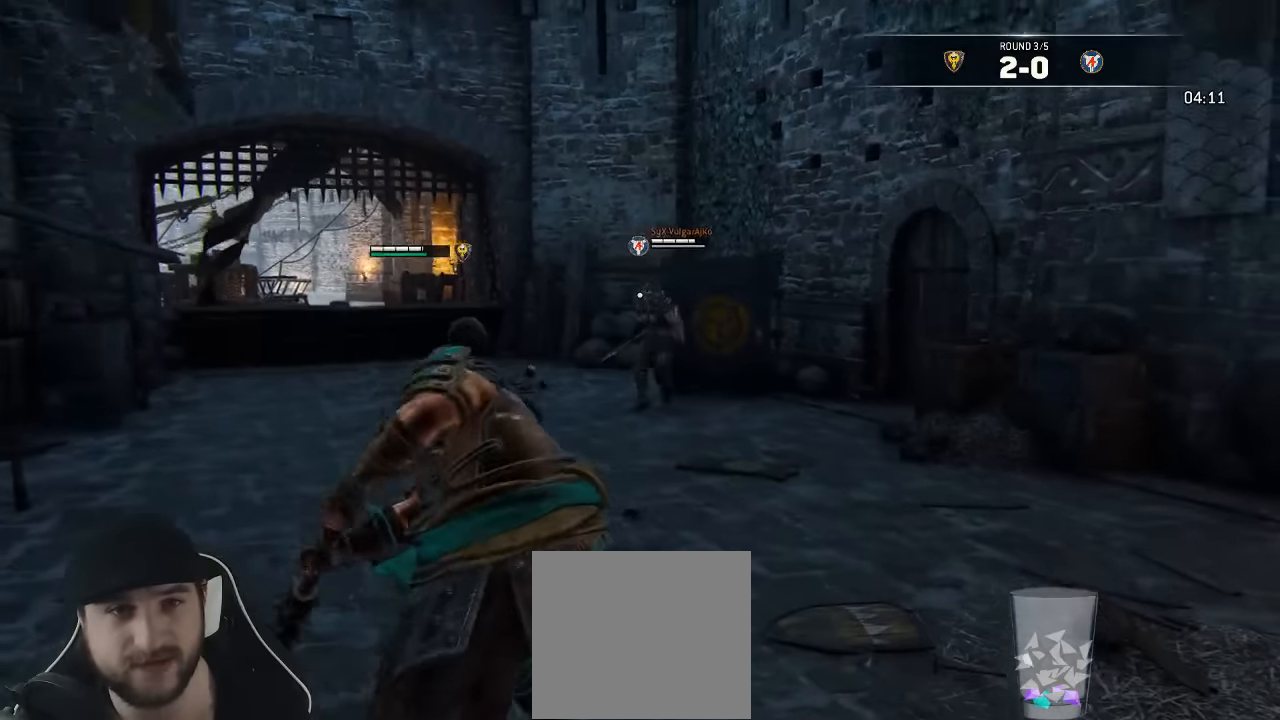
{"dt_ms": 500, "buttons": ["L3"], "left_stick": "up-right", "right_stick": "center", "events": [[50, "right_stick", "down"], [100, "right_stick", "down-left"], [283, "L3", "down"], [300, "left_stick", "up-right"], [300, "right_stick", "center"]]}
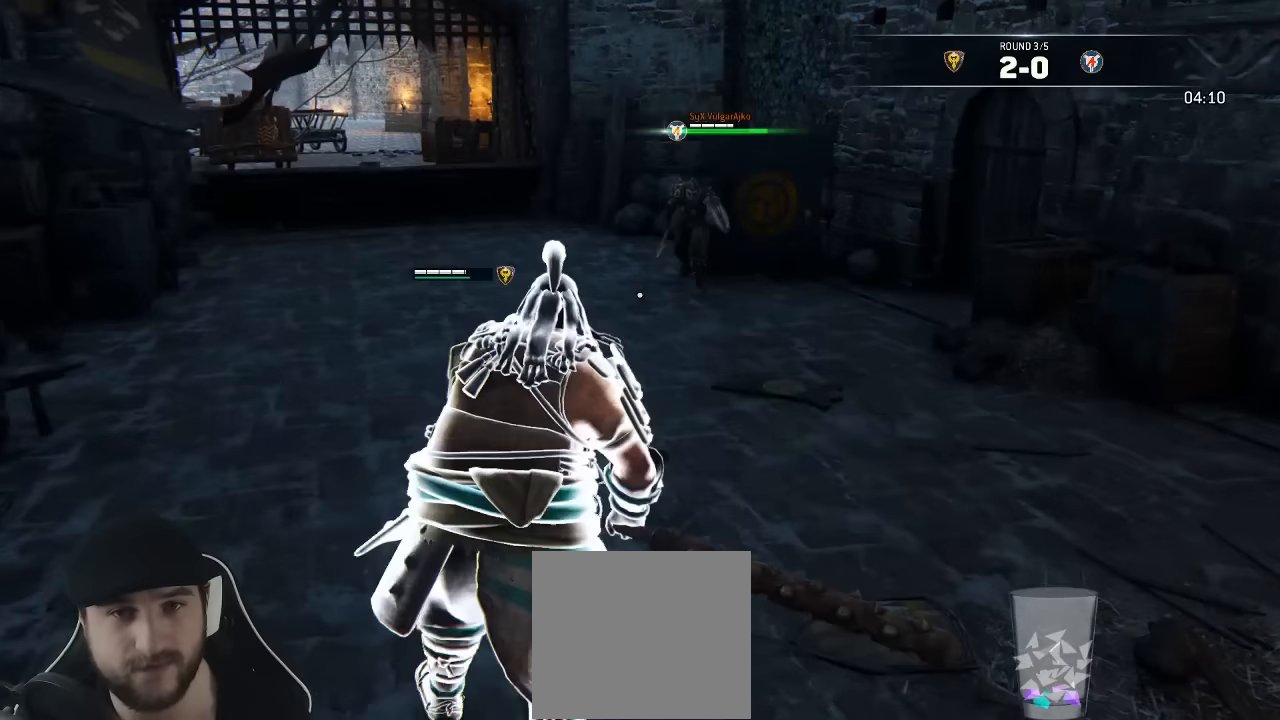
{"dt_ms": 500, "buttons": ["L3"], "left_stick": "down-right", "right_stick": "center", "events": [[500, "left_stick", "down-right"]]}
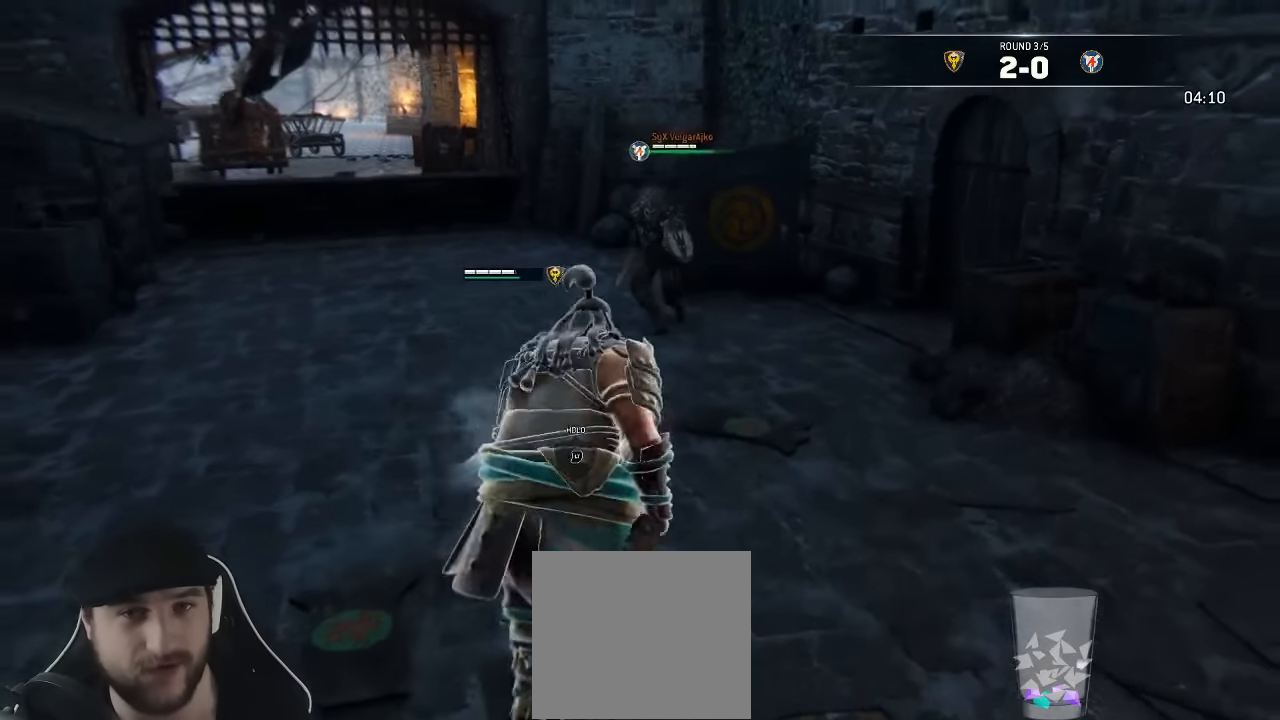
{"dt_ms": 500, "buttons": ["L3"], "left_stick": "down-left", "right_stick": "center", "events": [[133, "left_stick", "down"], [467, "left_stick", "down-left"]]}